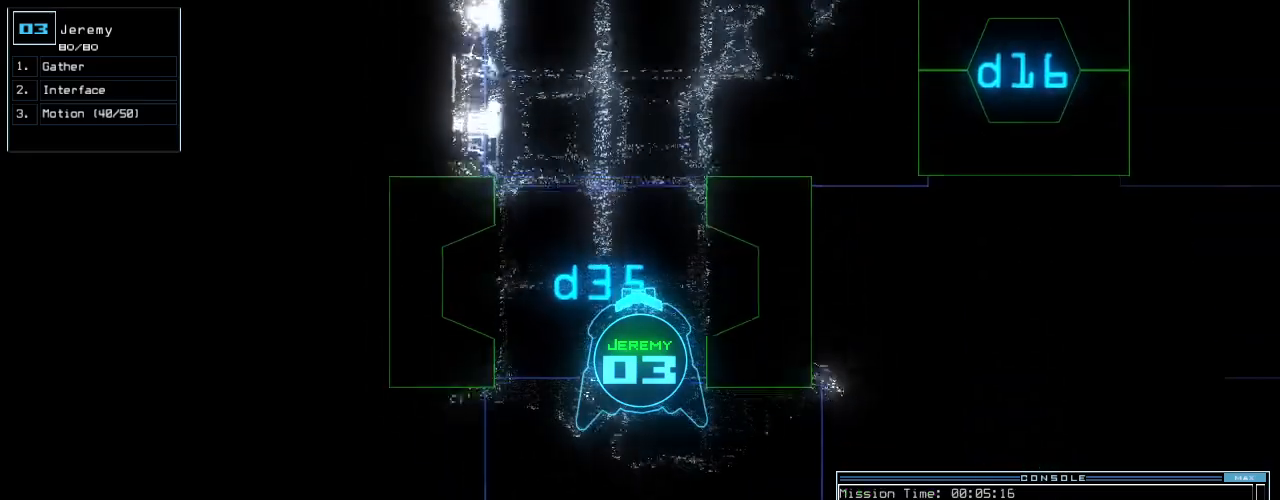
Gameplay with keyboard; each line is a JSON object with the keys held at the frame after it. "events" lists presses ("down") and releases ("up") of ".", "0", "1", "2", "3", "4", "5", "6", "7", "8", "9", "a", "b", "backspace", "c", "caps_lock", "comma", "ctrl_l", "ctrl_r", "d", "down", "e", "equals", "escape", "f", "f8", "g", "h", "i", "j", "k", "l", "left", "m", "minus", "n", "o", "p", "q", "quote", "r", "return", "right", "s", "semicolon", "shift_l", "shift_r", "space", "t", "tab", "tilde", "u", "up", "v", "w", "x", "y" and "z" between this image and that frame as [ms after this image, input, new state], when the widget could be followed in between. No other keys are recorded. Mouse input is not recorded.
{"keys": ["up"], "events": []}
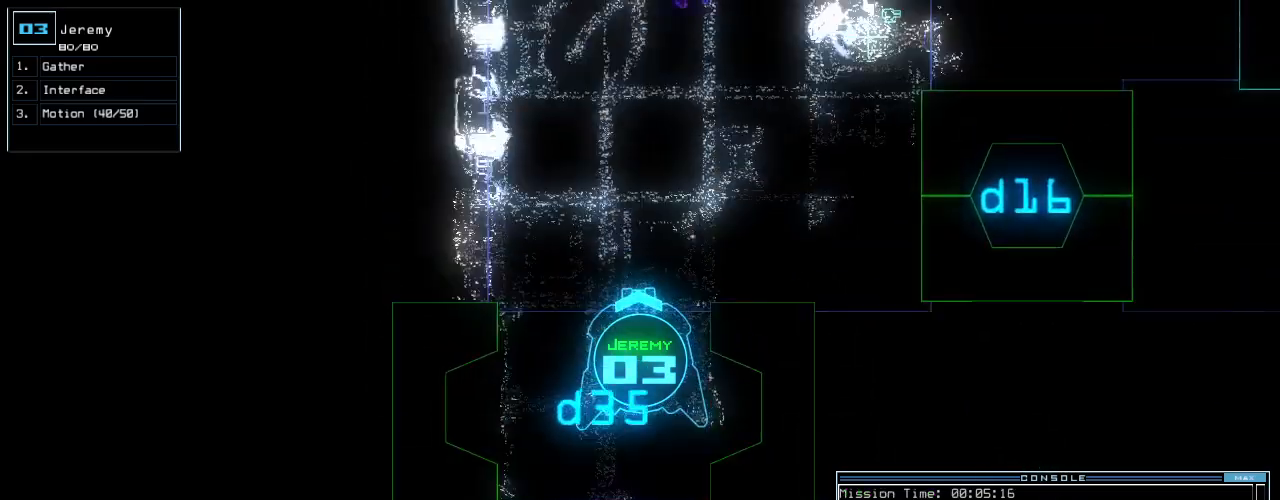
{"keys": ["right", "up"], "events": [[160, "right", "down"], [220, "right", "up"], [500, "right", "down"]]}
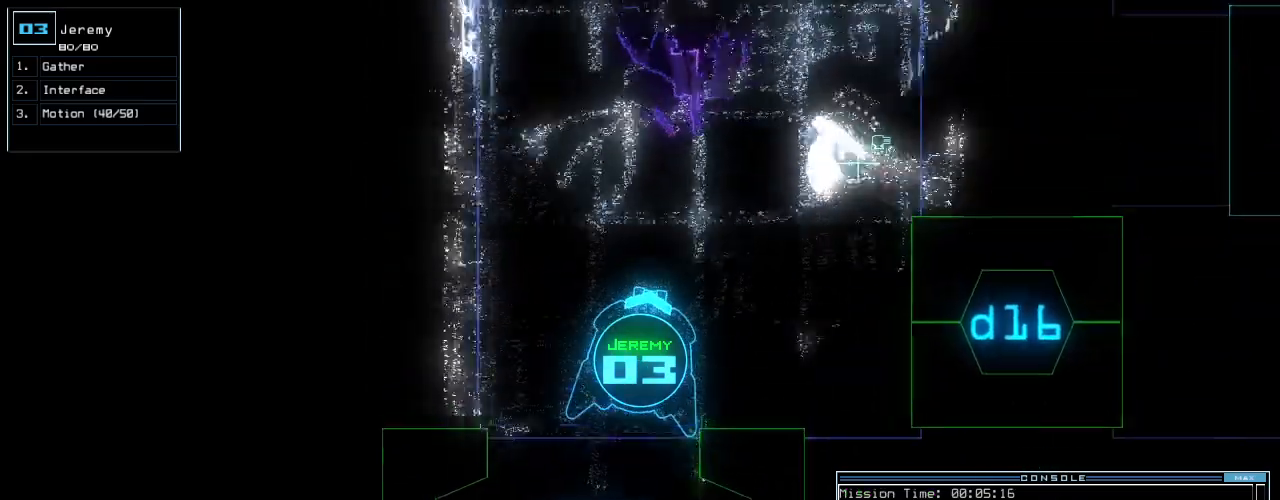
{"keys": ["up"], "events": [[40, "right", "up"], [320, "left", "down"], [400, "left", "up"]]}
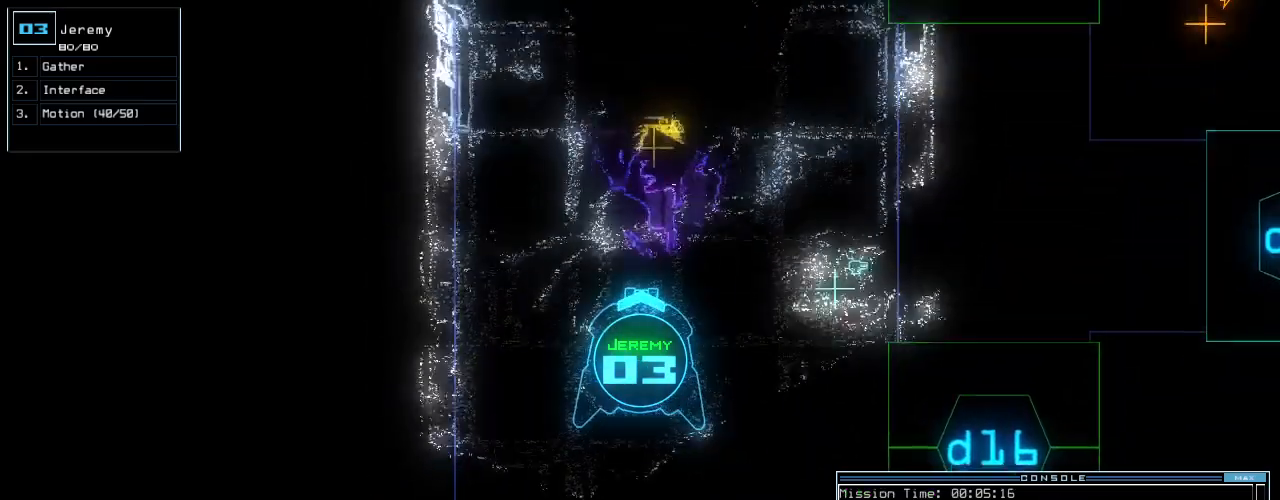
{"keys": ["up"], "events": [[200, "right", "down"], [260, "right", "up"]]}
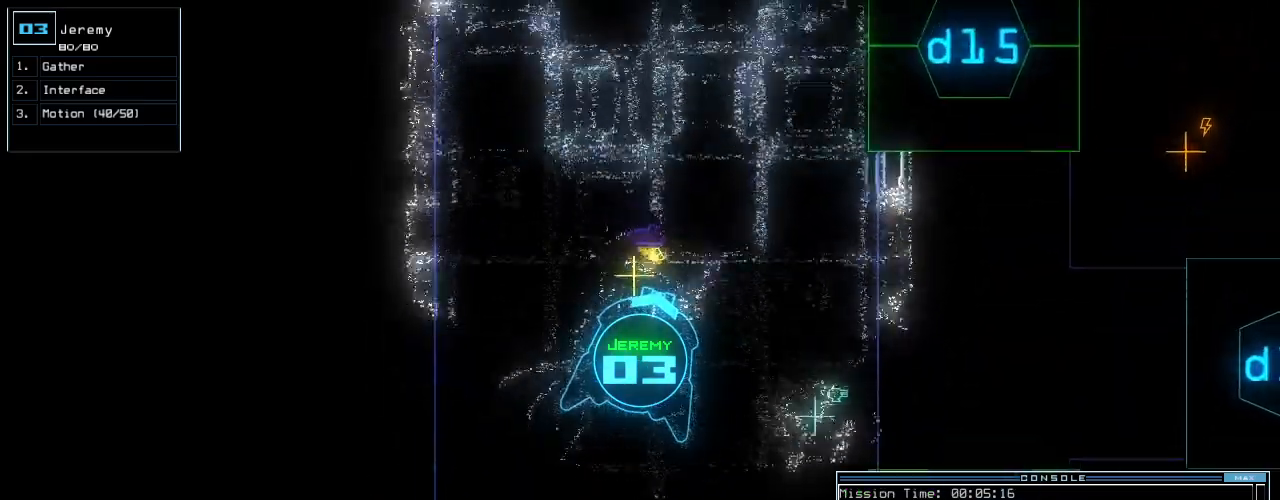
{"keys": [], "events": [[60, "g", "down"], [160, "g", "up"], [160, "return", "down"], [220, "return", "up"], [300, "up", "up"], [380, "space", "down"], [460, "space", "up"]]}
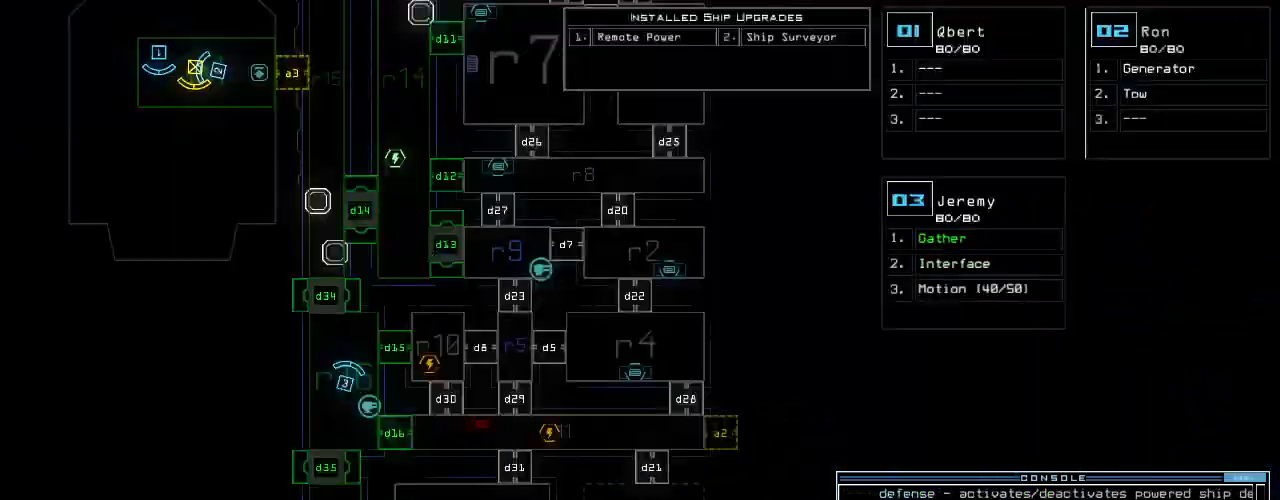
{"keys": [], "events": []}
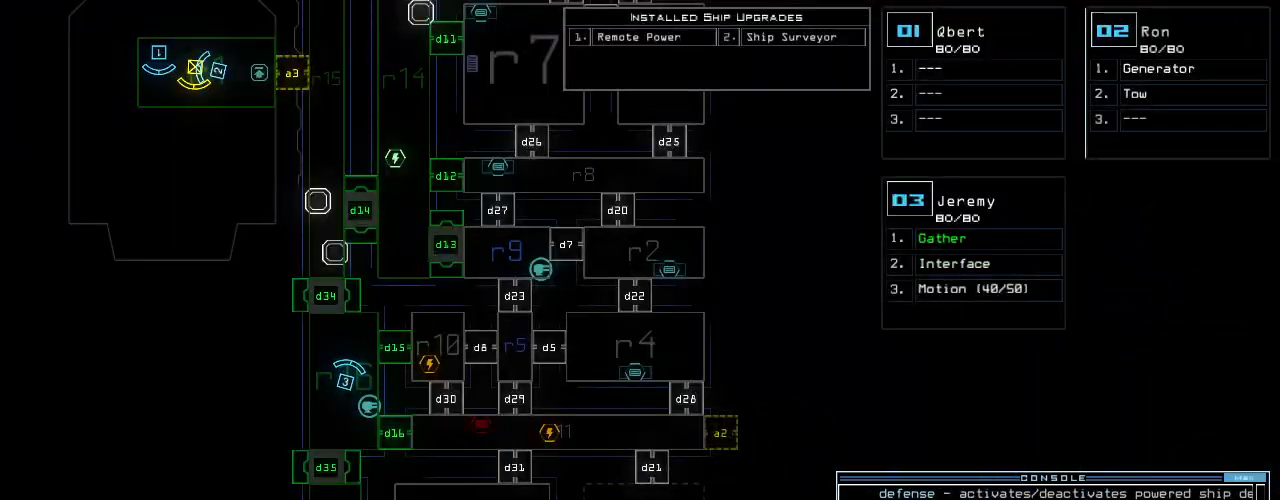
{"keys": [], "events": [[320, "m", "down"], [360, "o", "down"], [440, "m", "up"], [440, "o", "up"]]}
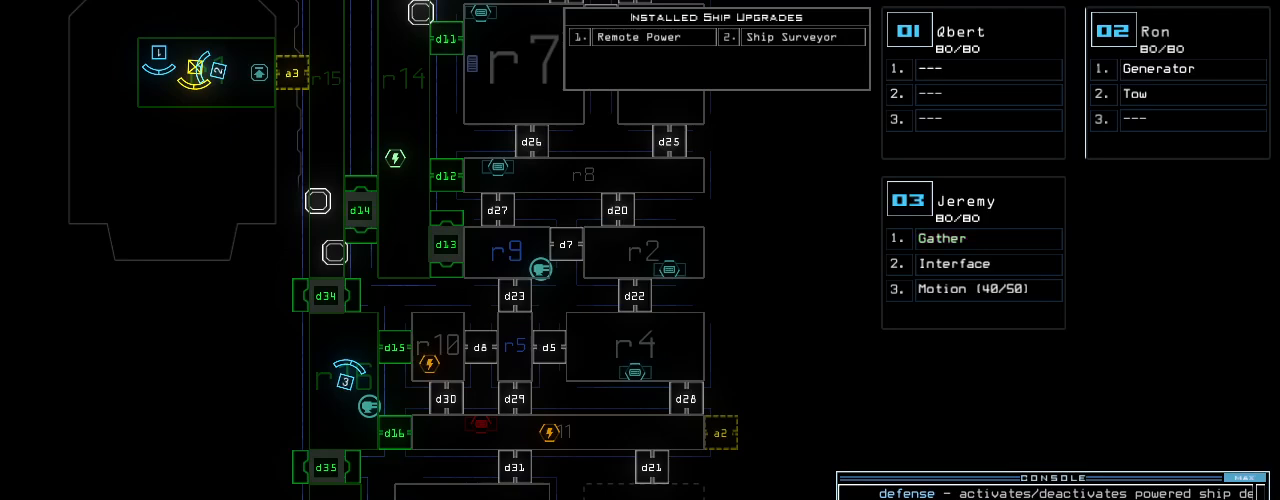
{"keys": ["up"], "events": [[60, "return", "down"], [180, "return", "up"], [500, "up", "down"]]}
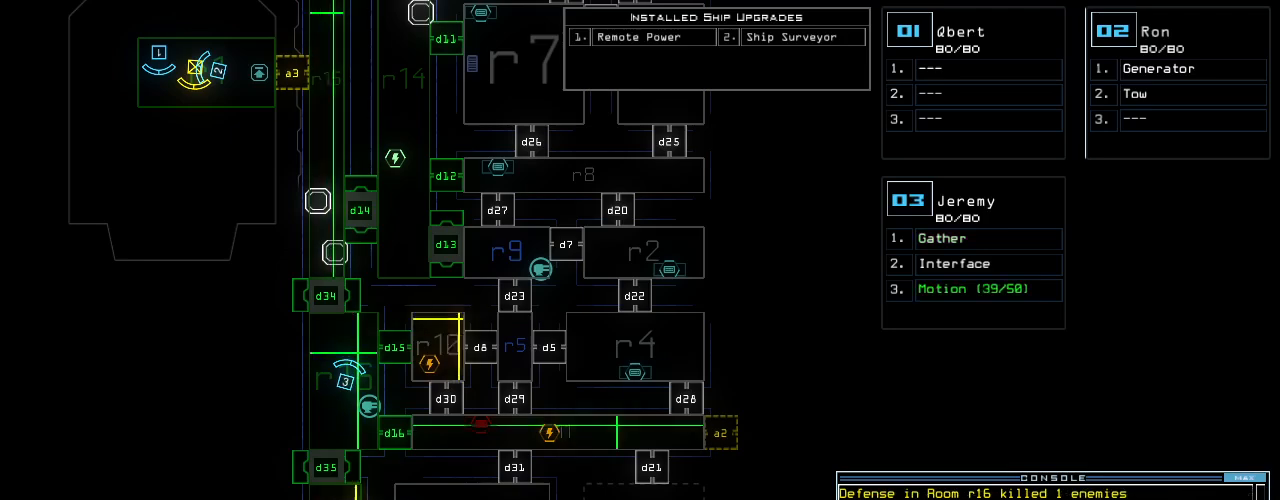
{"keys": [], "events": [[500, "up", "up"]]}
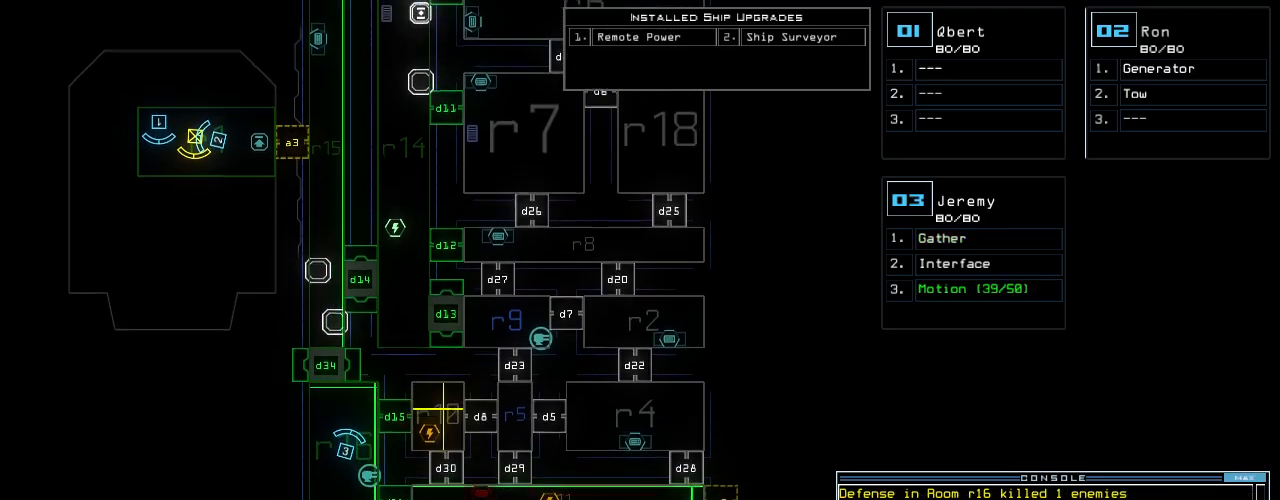
{"keys": [], "events": []}
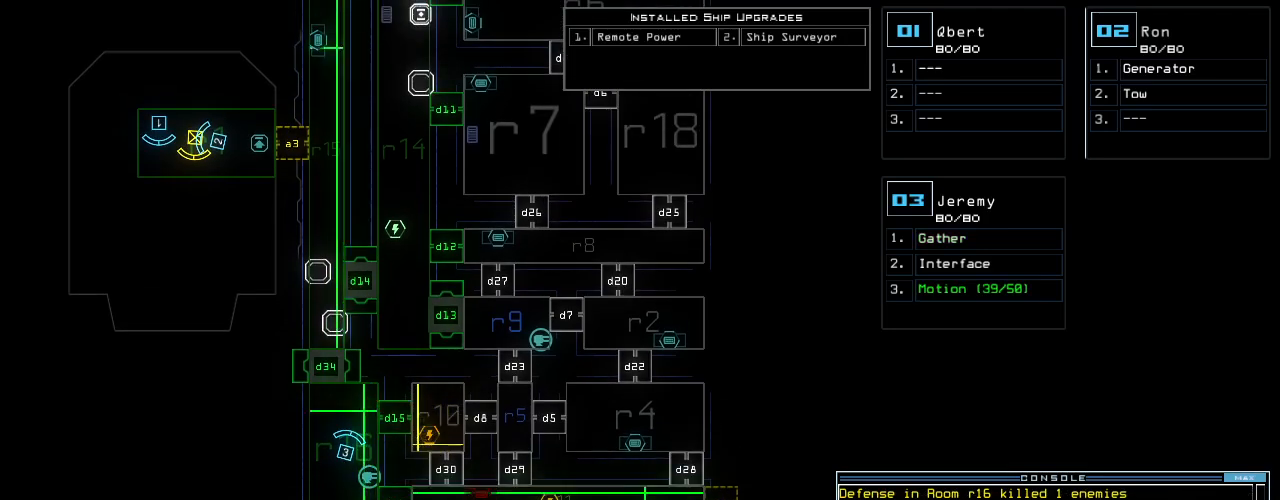
{"keys": [], "events": []}
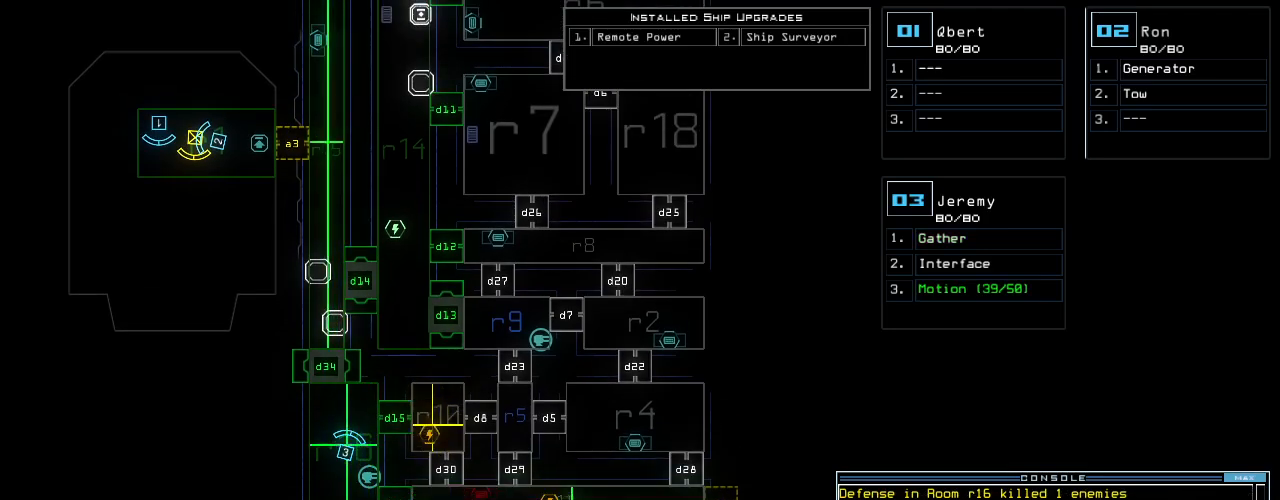
{"keys": [], "events": []}
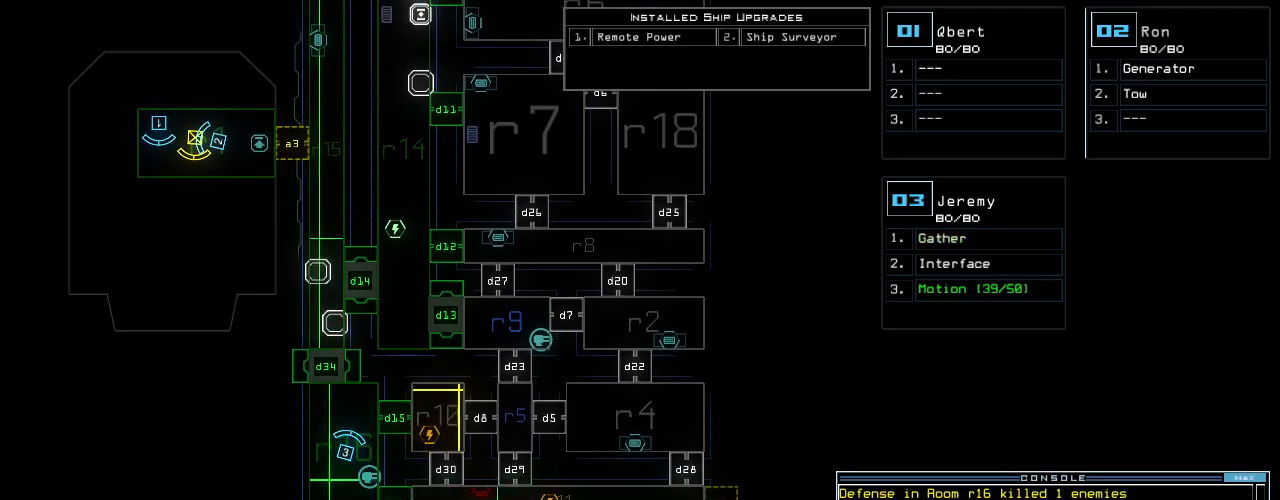
{"keys": [], "events": []}
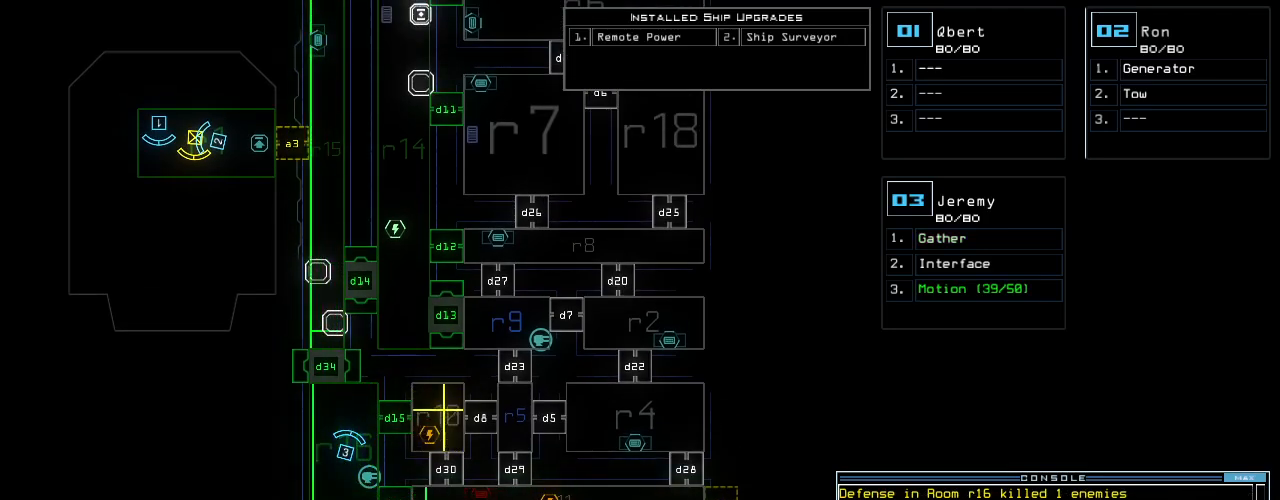
{"keys": [], "events": []}
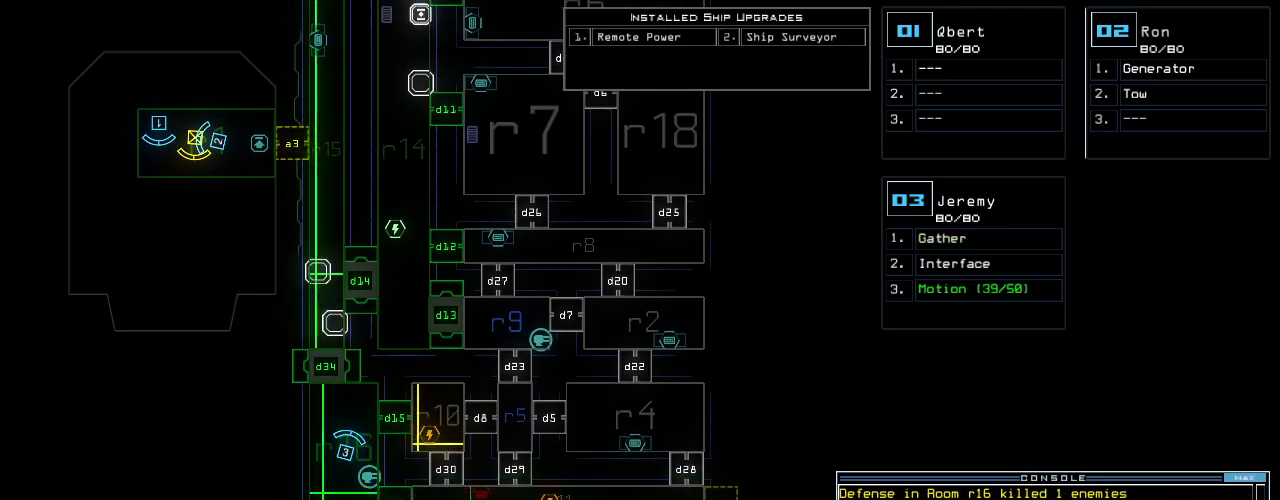
{"keys": [], "events": []}
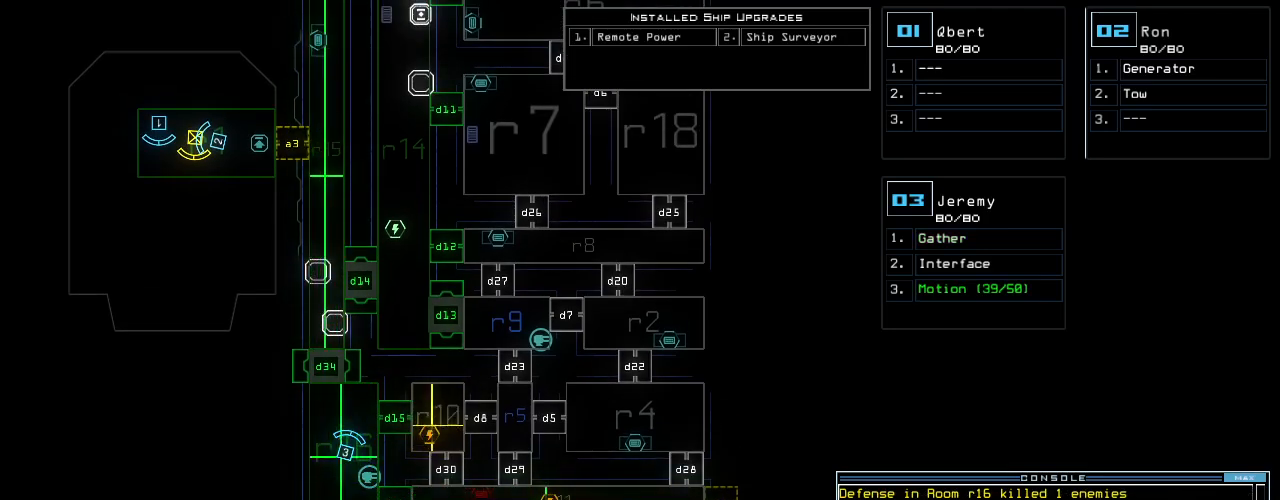
{"keys": ["e"], "events": [[400, "t", "down"], [460, "e", "down"], [500, "t", "up"]]}
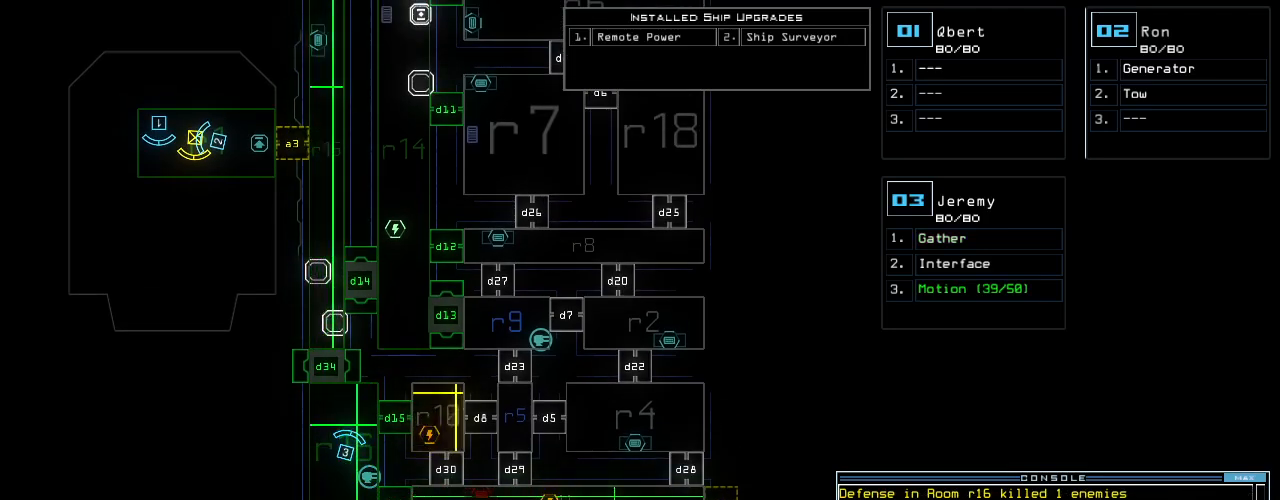
{"keys": [], "events": [[40, "return", "down"], [80, "e", "up"], [140, "return", "up"]]}
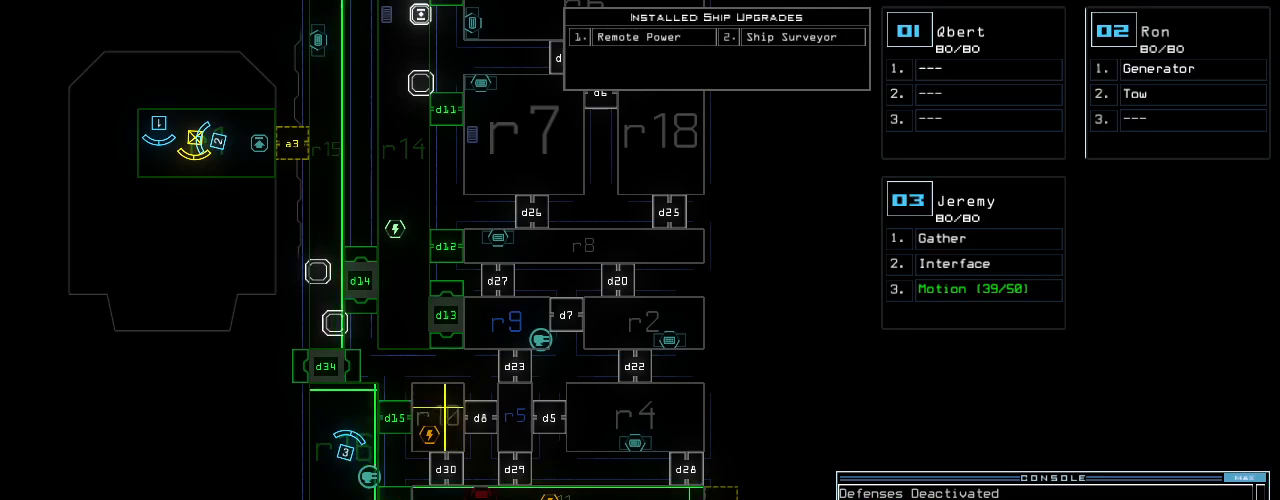
{"keys": [], "events": []}
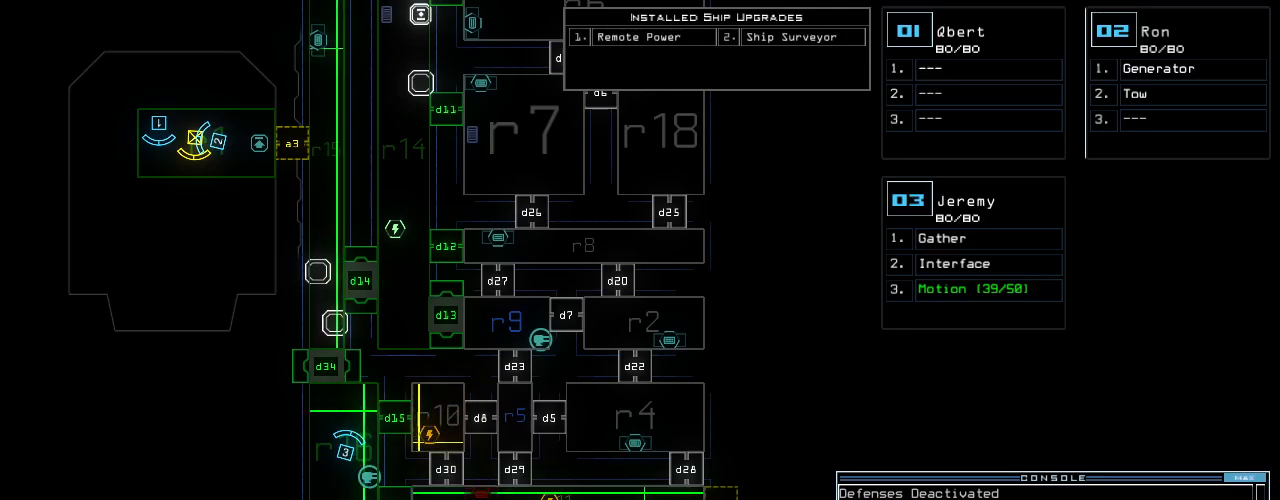
{"keys": [], "events": []}
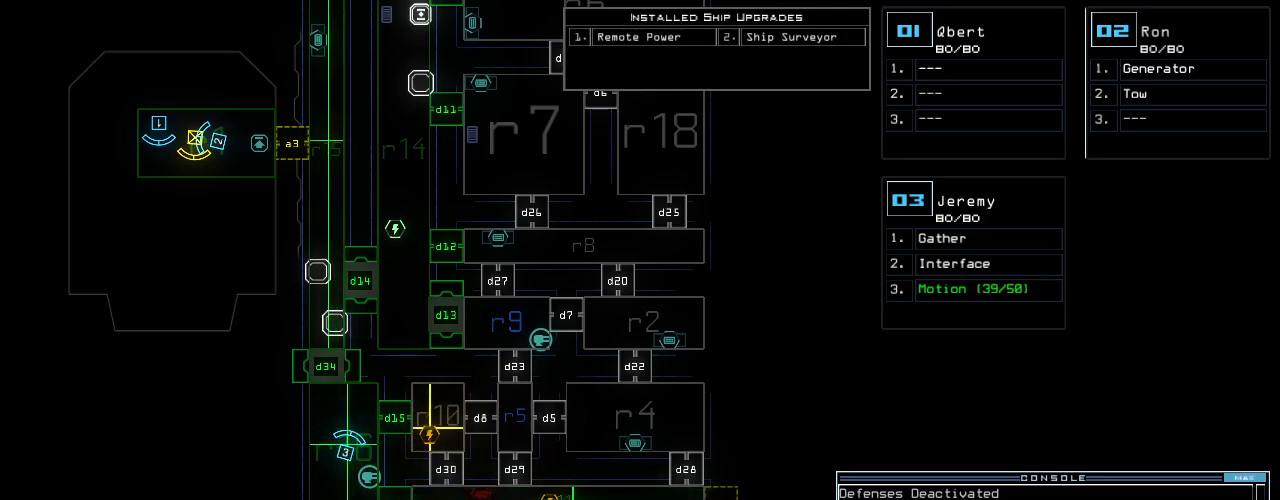
{"keys": [], "events": []}
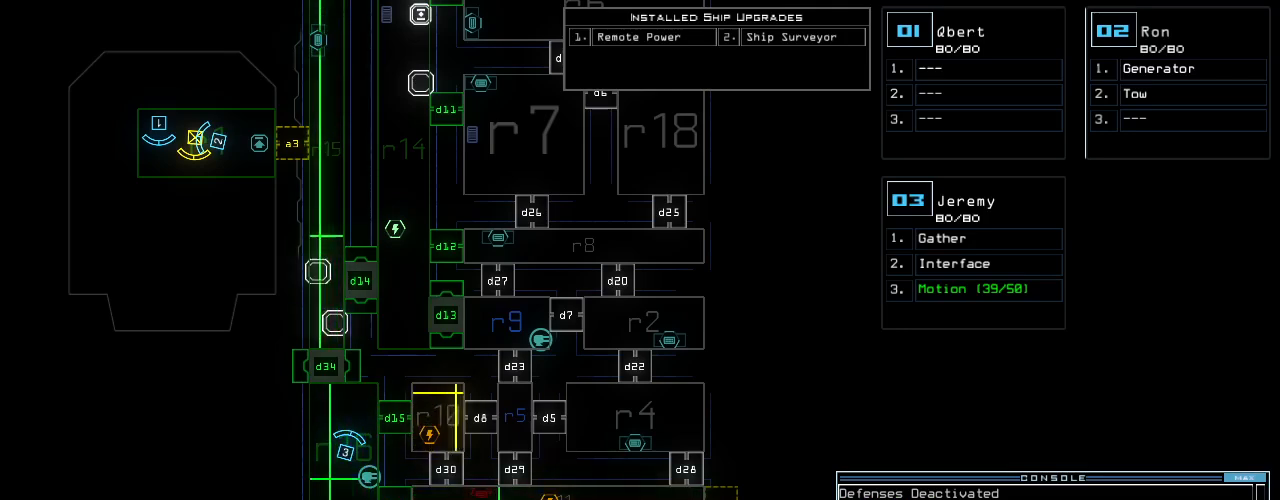
{"keys": [], "events": []}
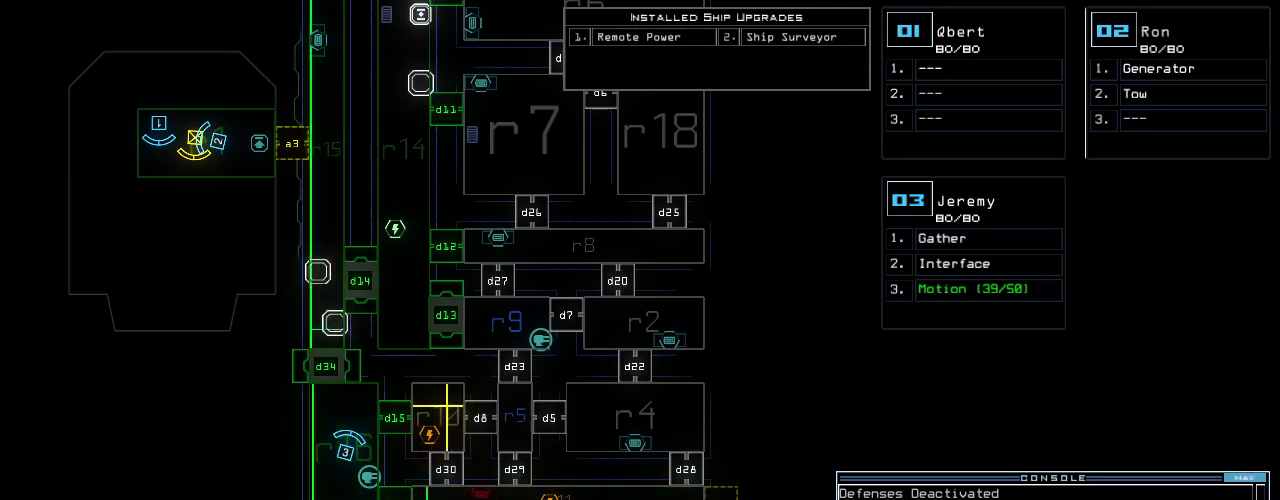
{"keys": [], "events": []}
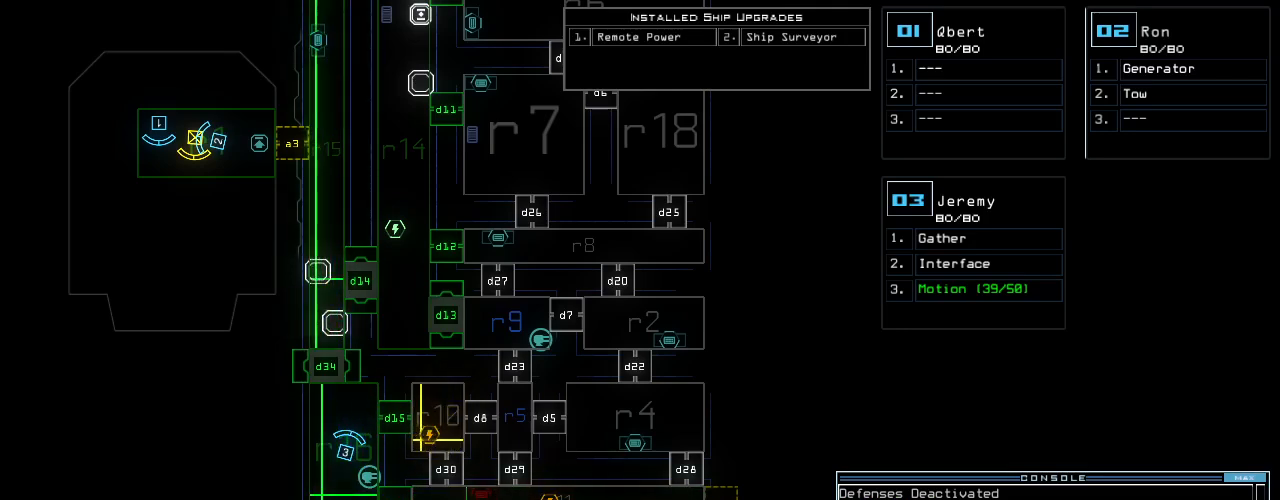
{"keys": [], "events": [[80, "up", "down"], [380, "up", "up"]]}
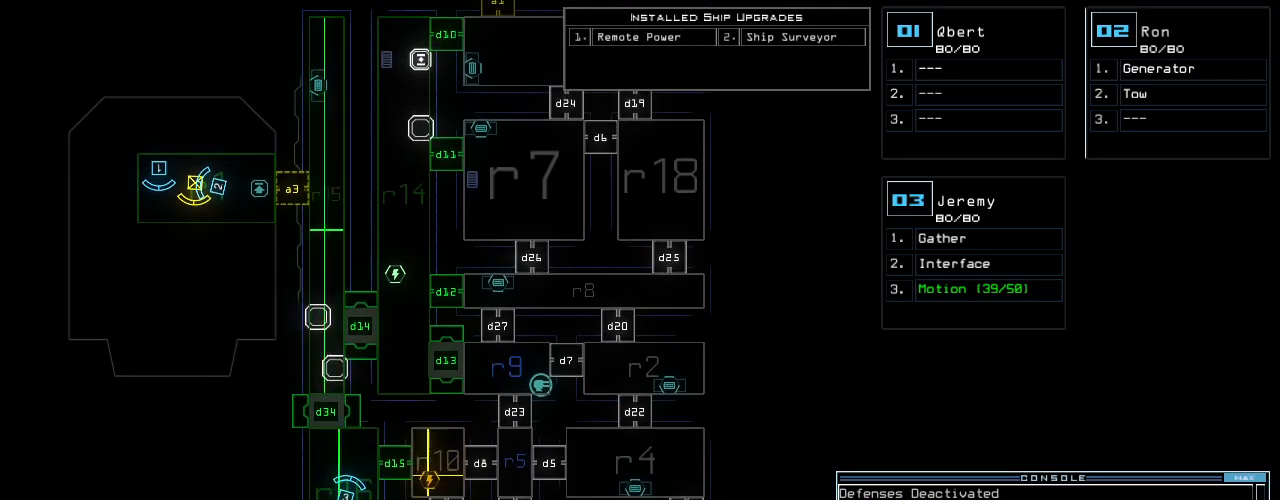
{"keys": [], "events": []}
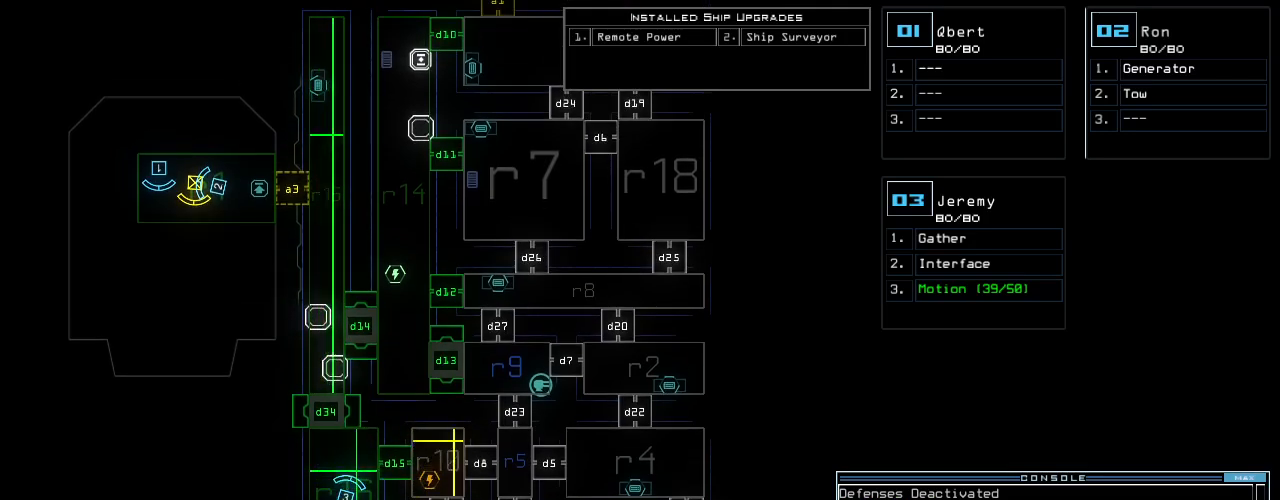
{"keys": [], "events": []}
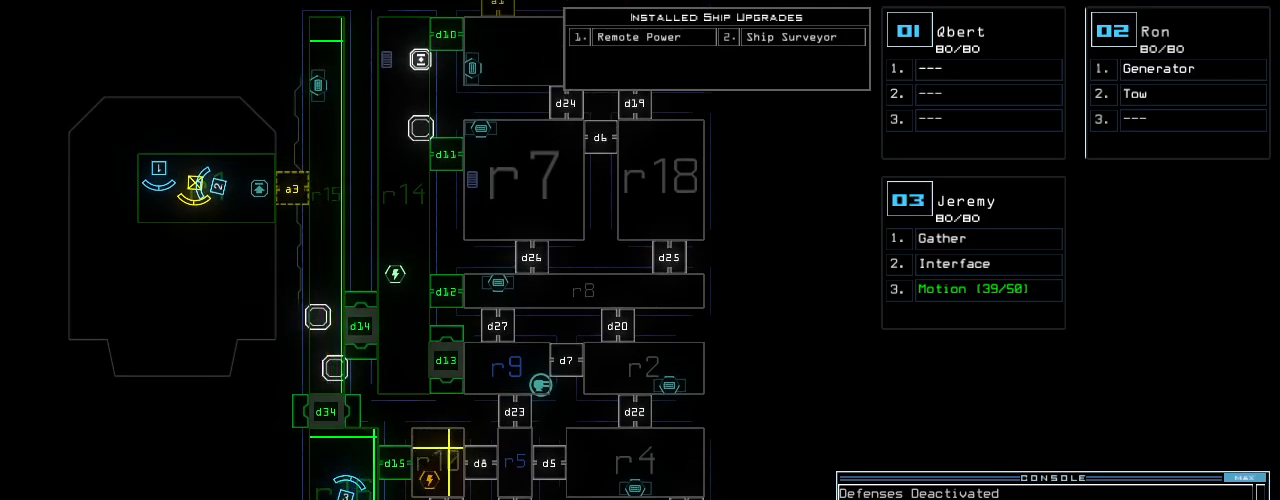
{"keys": [], "events": []}
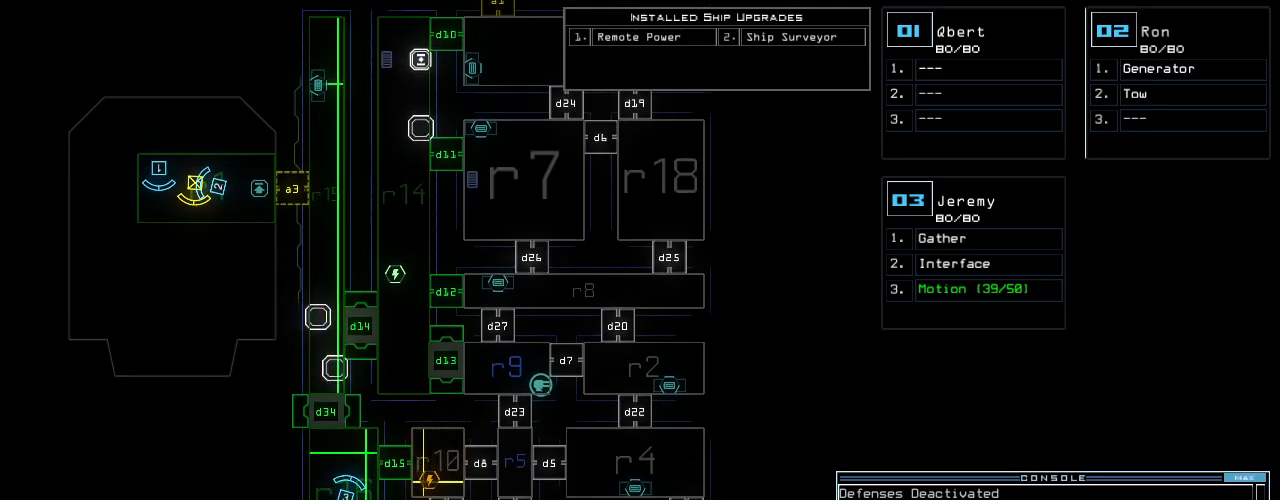
{"keys": [], "events": []}